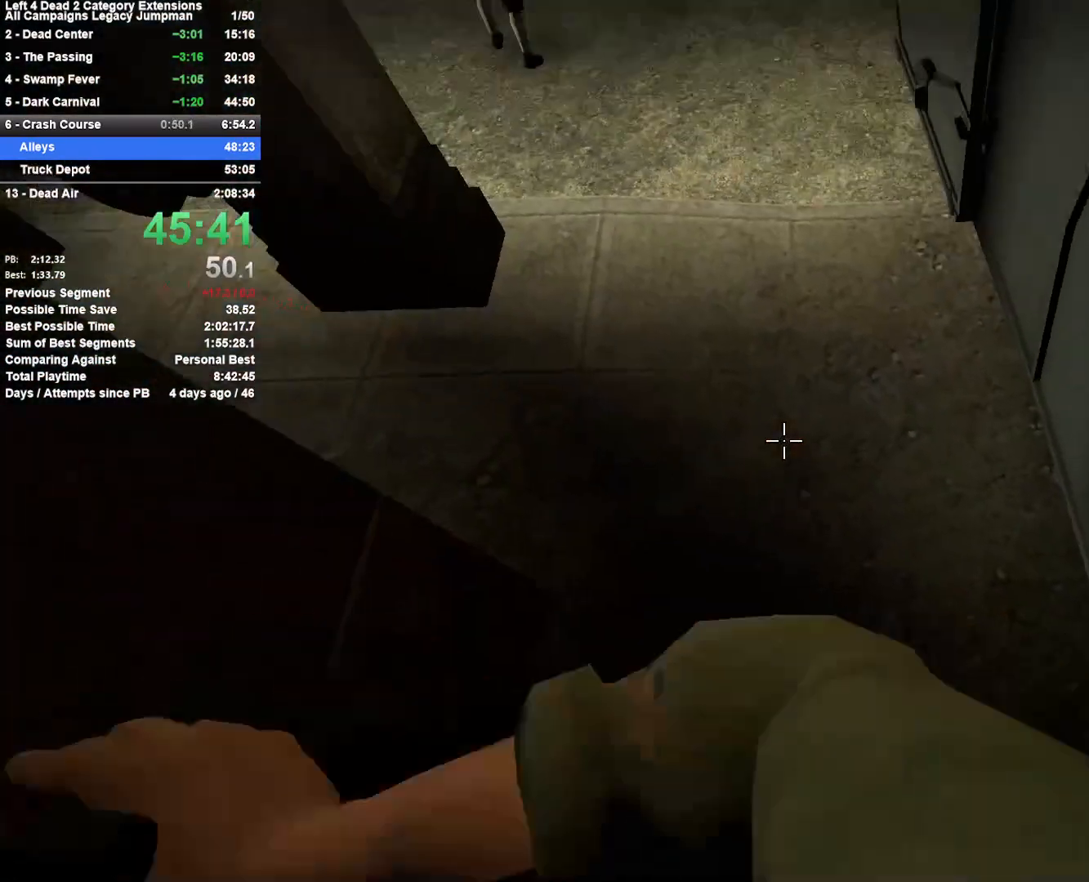
Gameplay with keyboard and mouse; each line is a JSON object with the keys and mouse buttons held at the frame after it. "events" lists presses ("down") and releases ("up") of "1", "2", "3", "4", "5", "a", "alt", "c", "ctrl", "d", "e", "f", "q", "r", "s", "shift", "space", "tab", "v", "w", "x", "z", "mouse_left", "mouse_middle", "mouse_right", "mouse_mb4", "mouse_mb5", "mouse_wheel_up" and "mouse_wheel_down" between this image and that frame as [ms after this image, input, new state], when the widget could be followed in between. "mouse_left", "mouse_middle", "mouse_right", "mouse_mb4", "mouse_mb5", "mouse_wheel_up", "mouse_wheel_down" = the "left", "middle", "right", "mb4", "mb5", "wheel_up", "wheel_down" buttons of the "mouse" list. No other keys are recorded. Mouse movement is not recorded.
{"keys": ["d"], "mouse": [], "events": [[67, "mouse_right", "up"], [150, "space", "up"], [333, "a", "up"], [333, "d", "down"]]}
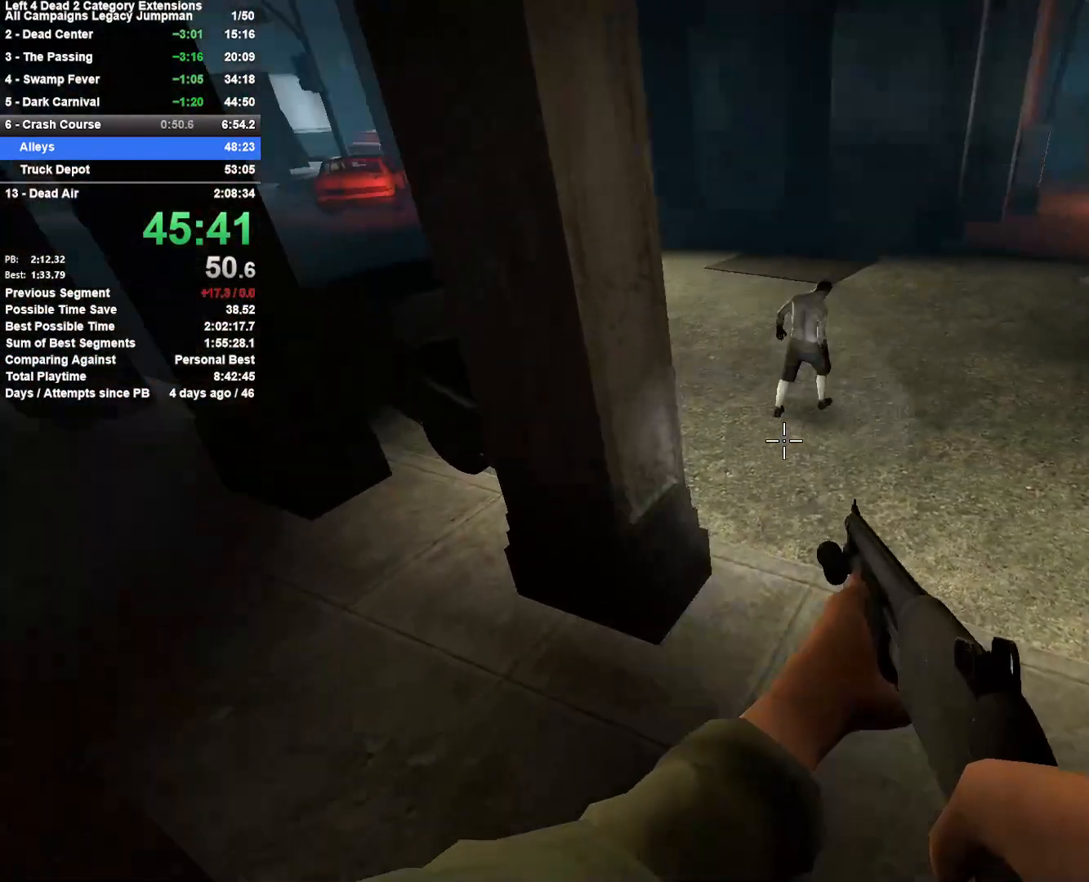
{"keys": ["w"], "mouse": [], "events": [[17, "d", "up"], [67, "w", "down"], [117, "mouse_left", "down"], [167, "mouse_right", "down"], [350, "mouse_left", "up"], [350, "mouse_right", "up"]]}
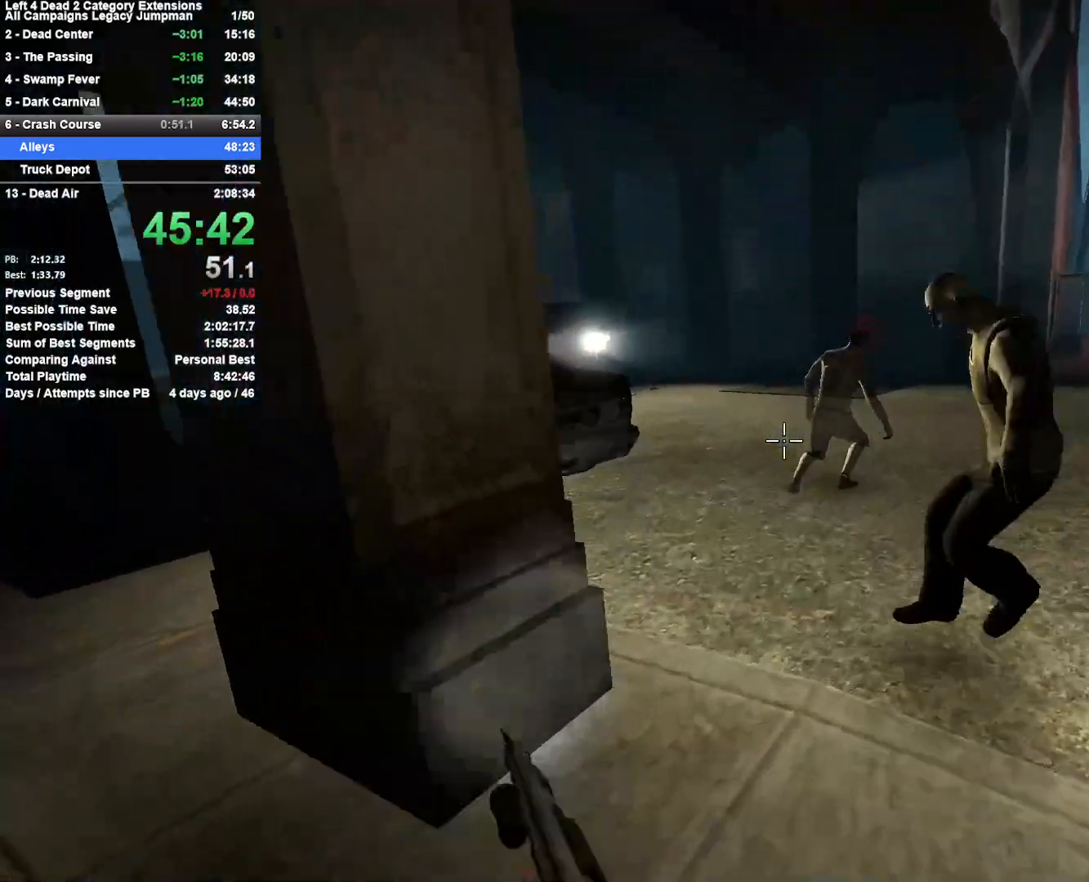
{"keys": ["a"], "mouse": ["left", "right"], "events": [[283, "a", "down"], [317, "mouse_left", "down"], [417, "w", "up"], [467, "mouse_right", "down"]]}
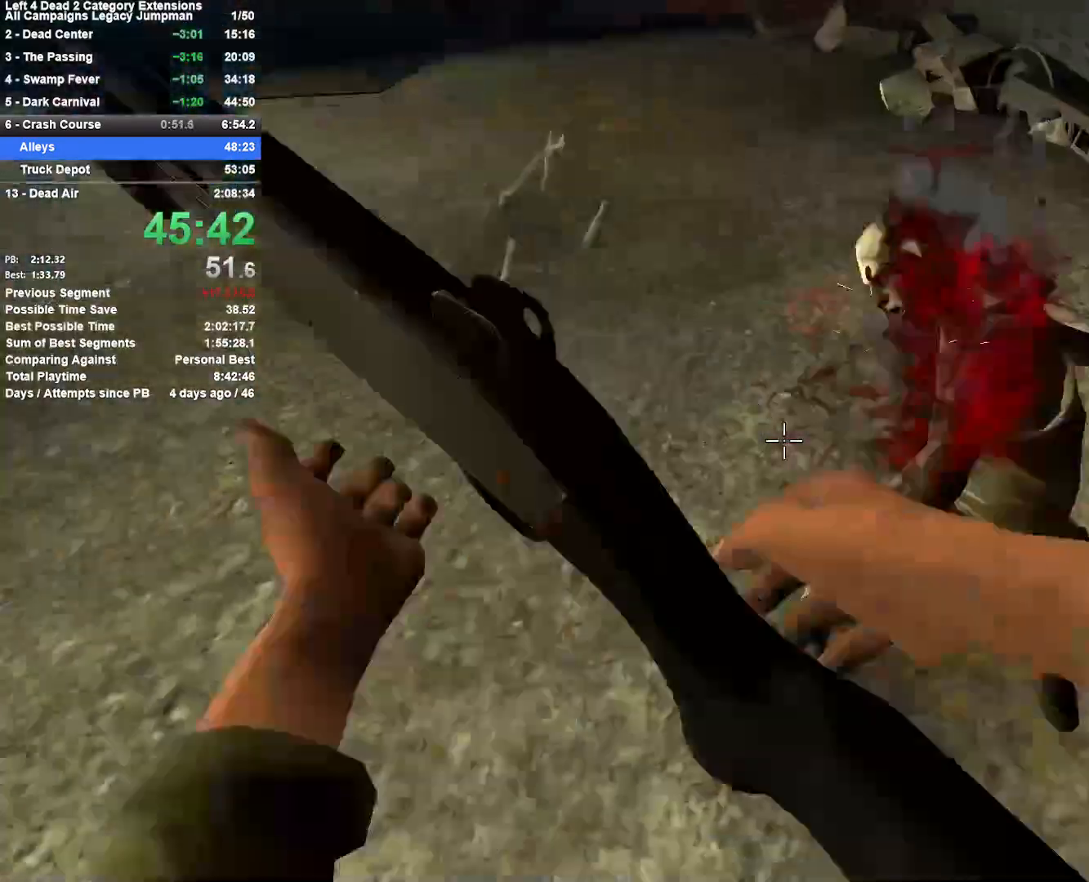
{"keys": ["w"], "mouse": [], "events": [[17, "w", "down"], [50, "a", "up"], [100, "mouse_left", "up"], [150, "mouse_right", "up"], [150, "r", "down"], [250, "r", "up"]]}
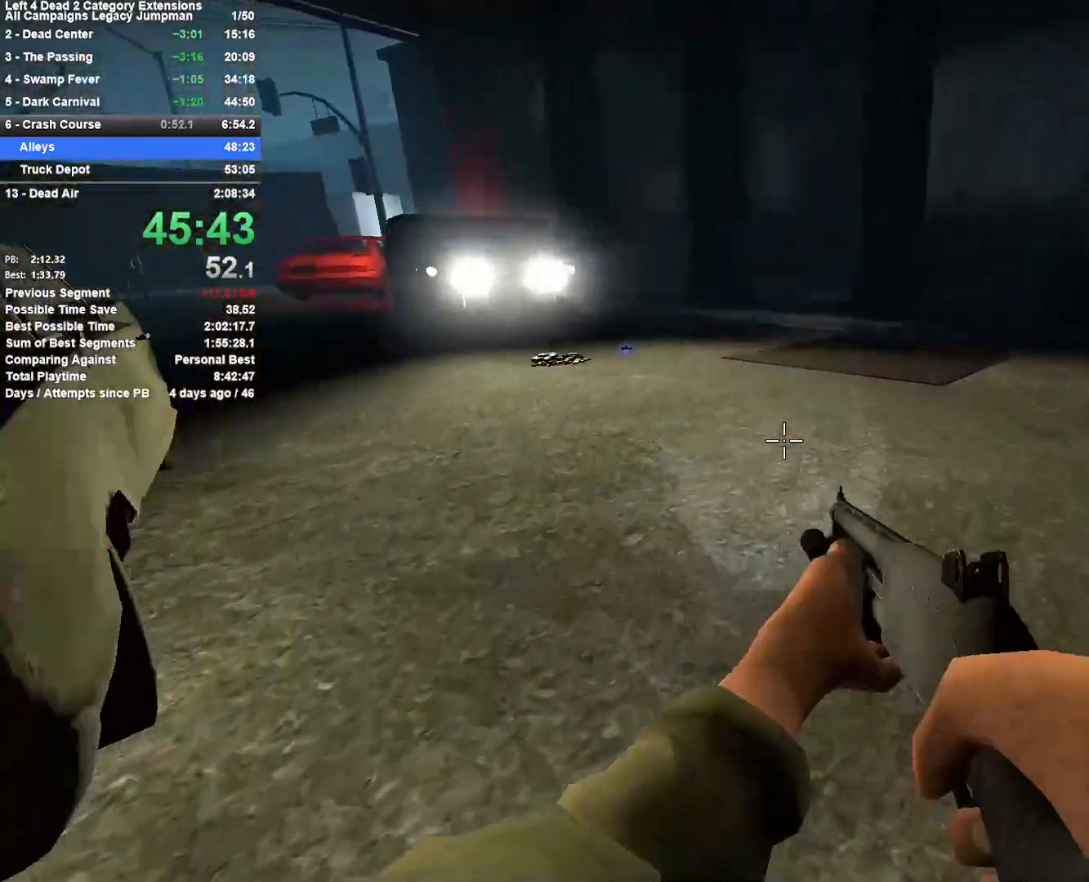
{"keys": ["a"], "mouse": [], "events": [[17, "space", "down"], [83, "w", "up"], [117, "a", "down"], [217, "space", "up"]]}
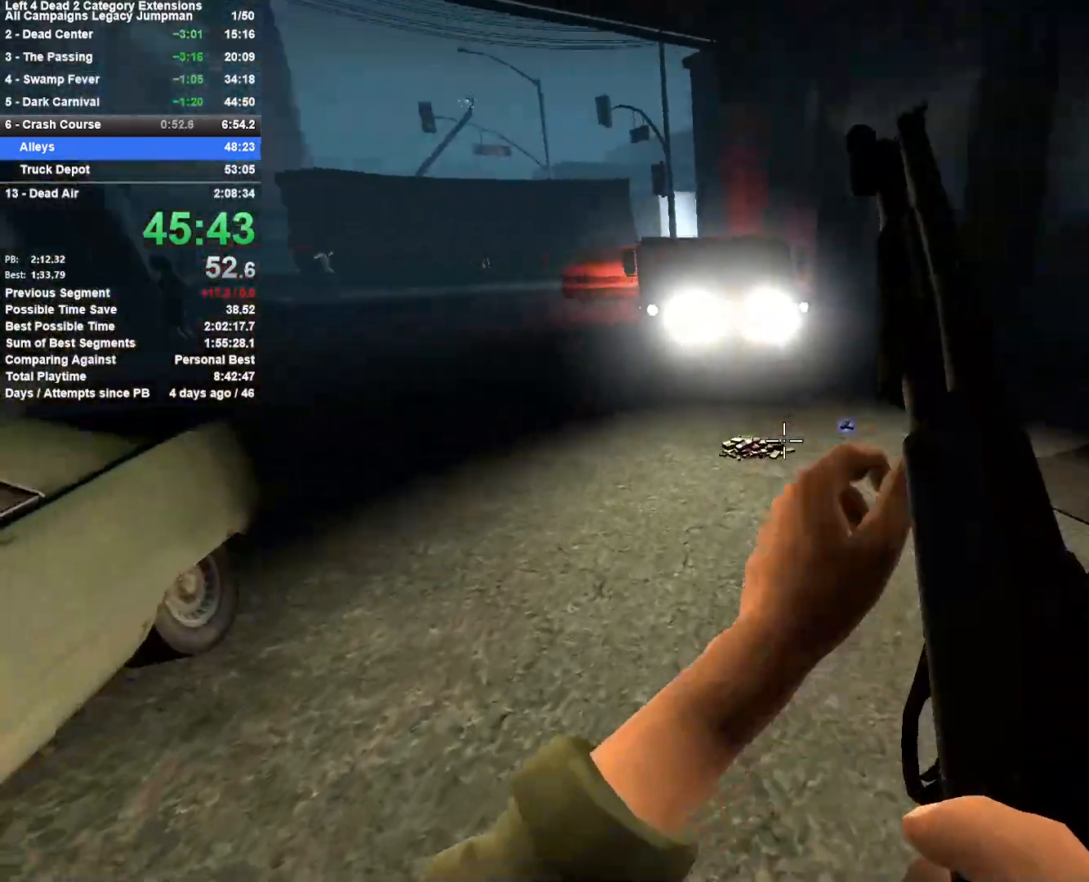
{"keys": ["d"], "mouse": [], "events": [[133, "space", "down"], [233, "a", "up"], [233, "d", "down"], [367, "space", "up"]]}
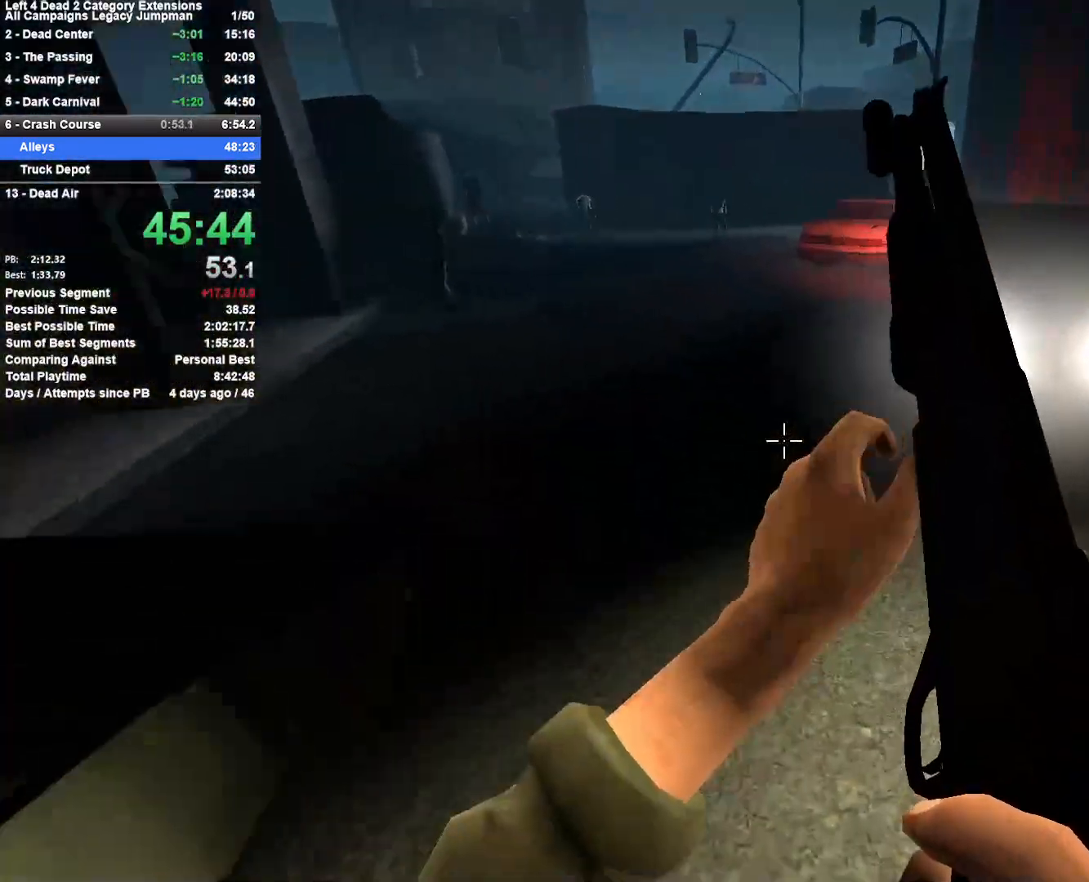
{"keys": ["a", "w"], "mouse": [], "events": [[200, "w", "down"], [283, "d", "up"], [383, "a", "down"]]}
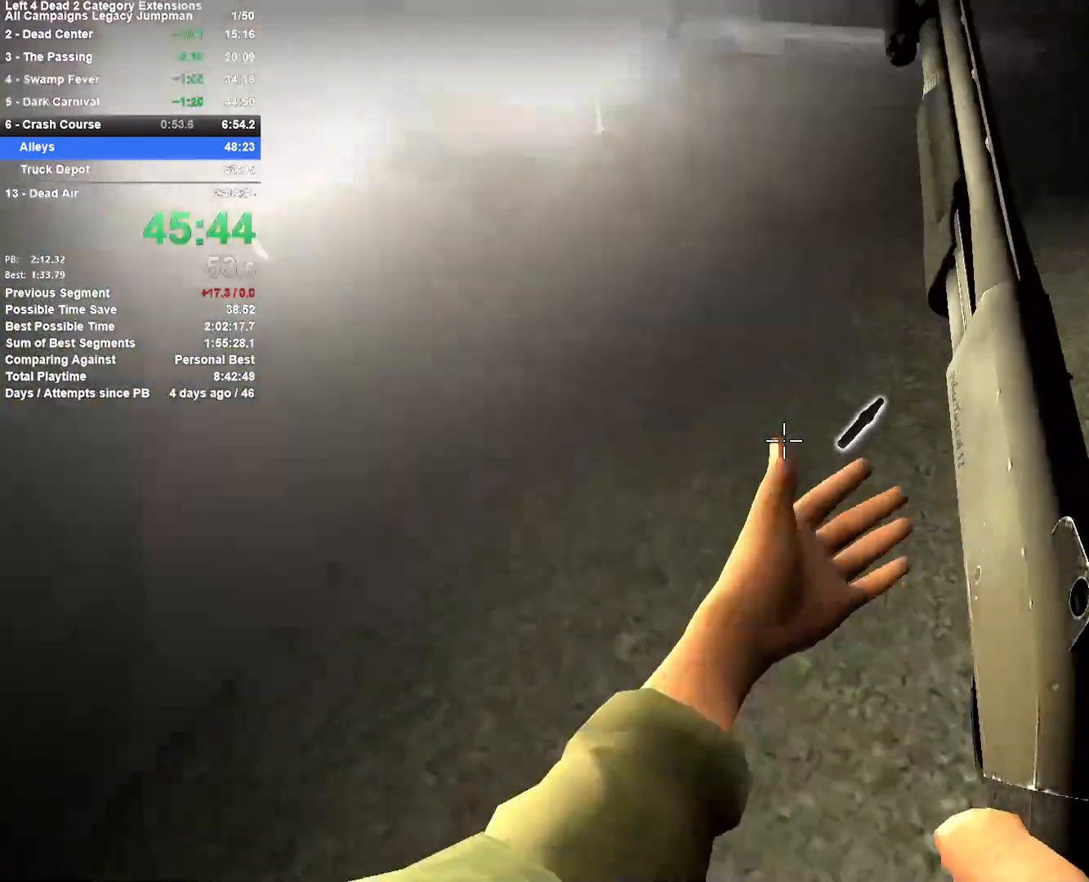
{"keys": ["d", "space", "w"], "mouse": [], "events": [[17, "w", "up"], [67, "e", "down"], [167, "e", "up"], [217, "w", "down"], [300, "a", "up"], [450, "d", "down"], [500, "space", "down"]]}
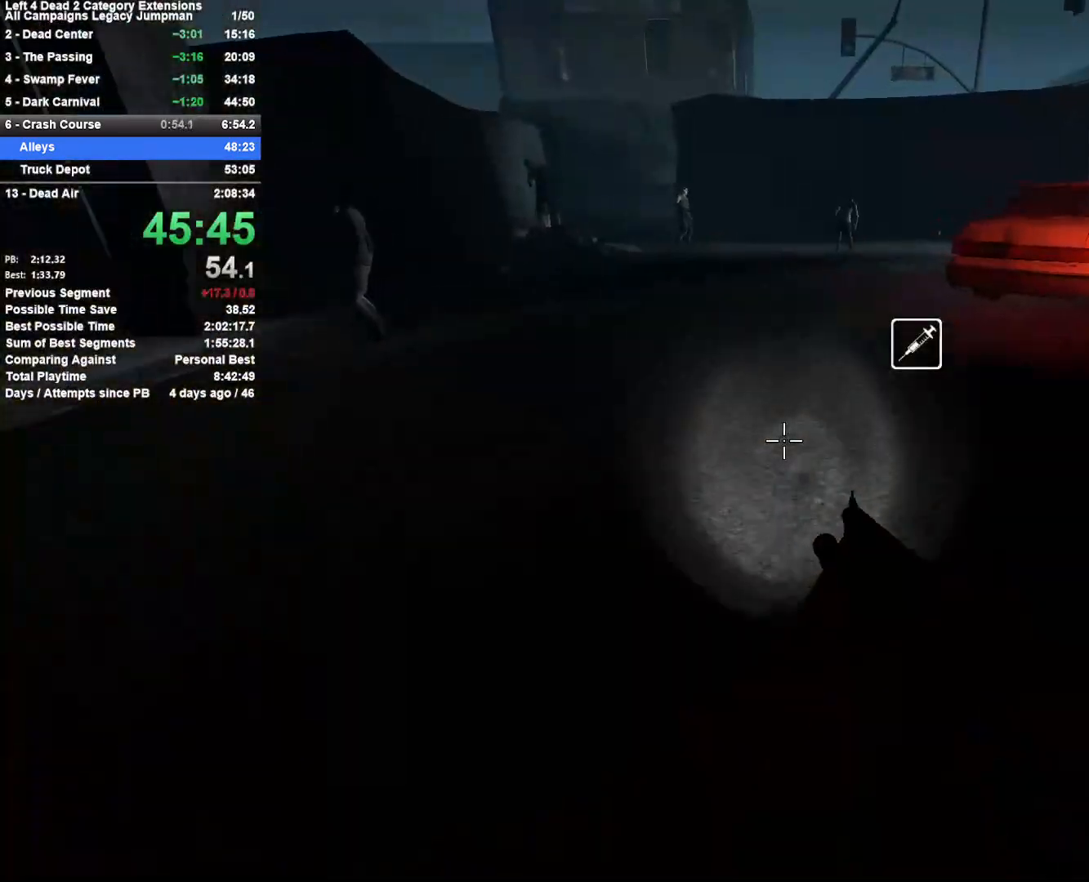
{"keys": ["a"], "mouse": [], "events": [[50, "w", "up"], [183, "d", "up"], [183, "space", "up"], [233, "a", "down"]]}
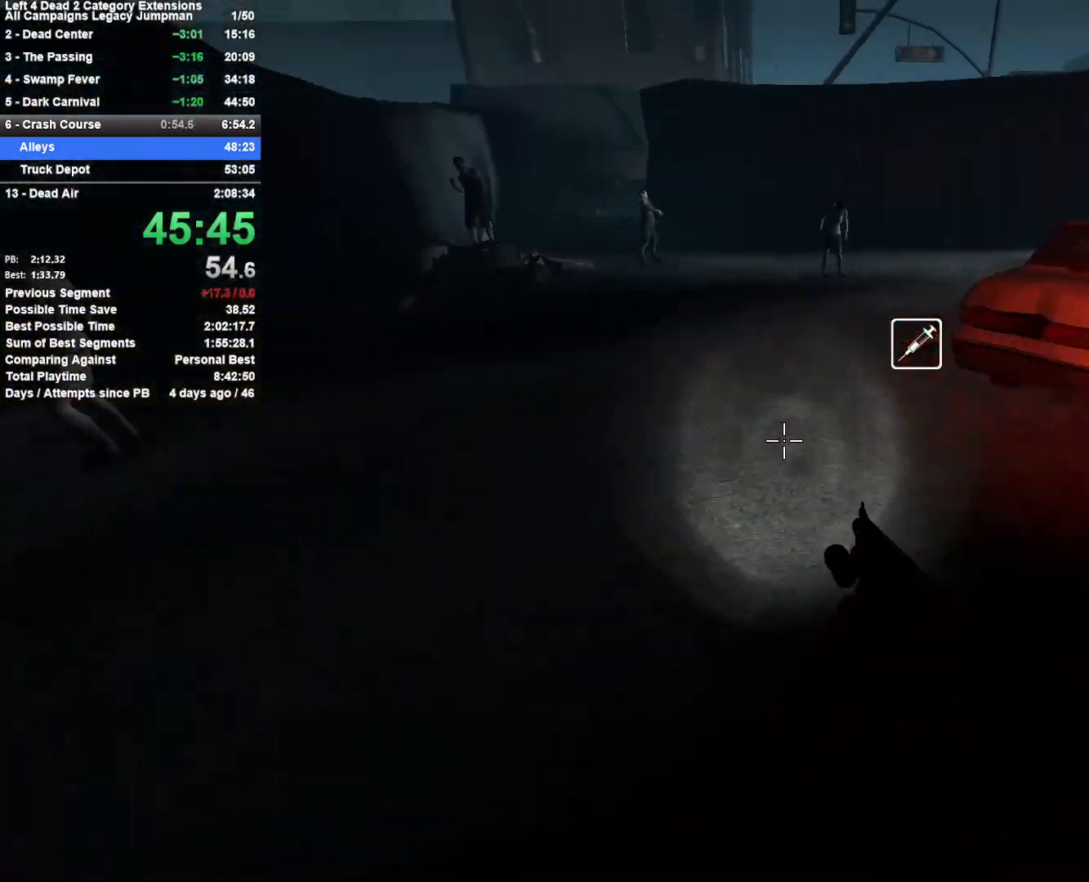
{"keys": ["d"], "mouse": [], "events": [[150, "space", "down"], [200, "a", "up"], [200, "d", "down"], [383, "space", "up"]]}
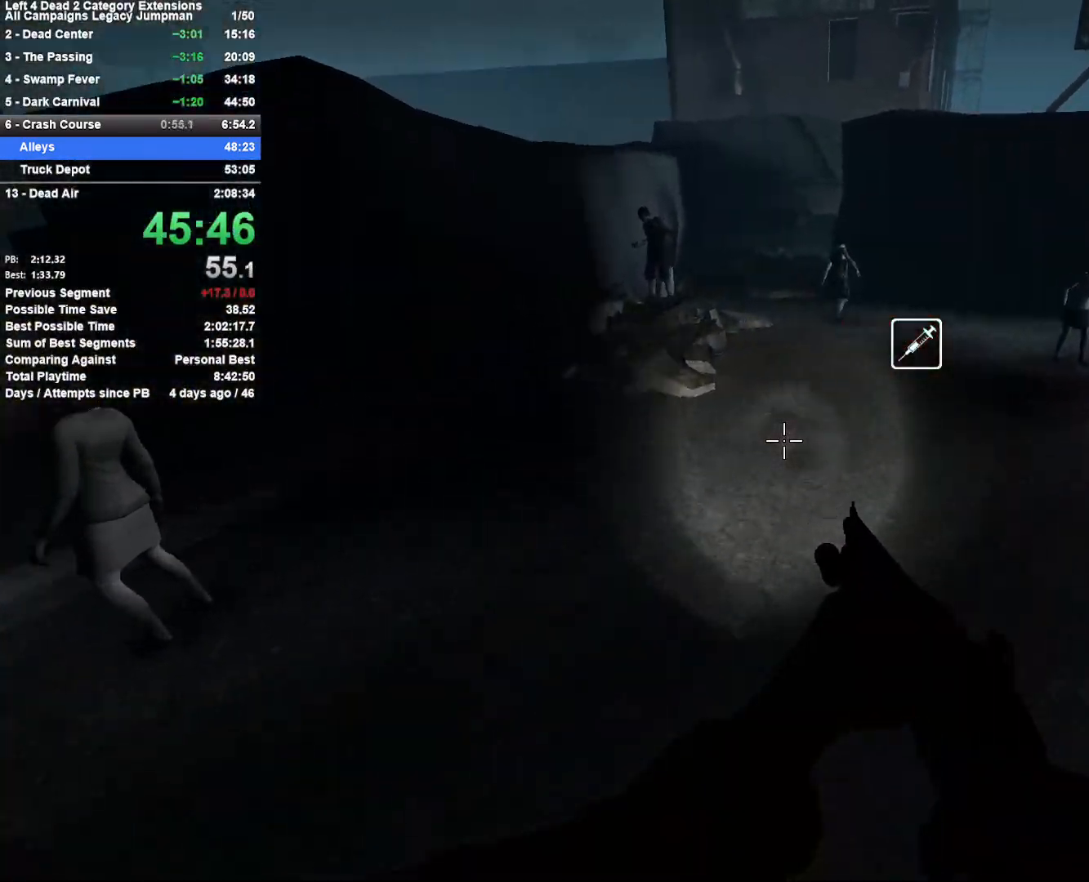
{"keys": ["a", "w"], "mouse": [], "events": [[217, "w", "down"], [250, "d", "up"], [300, "mouse_left", "down"], [500, "a", "down"], [500, "mouse_left", "up"]]}
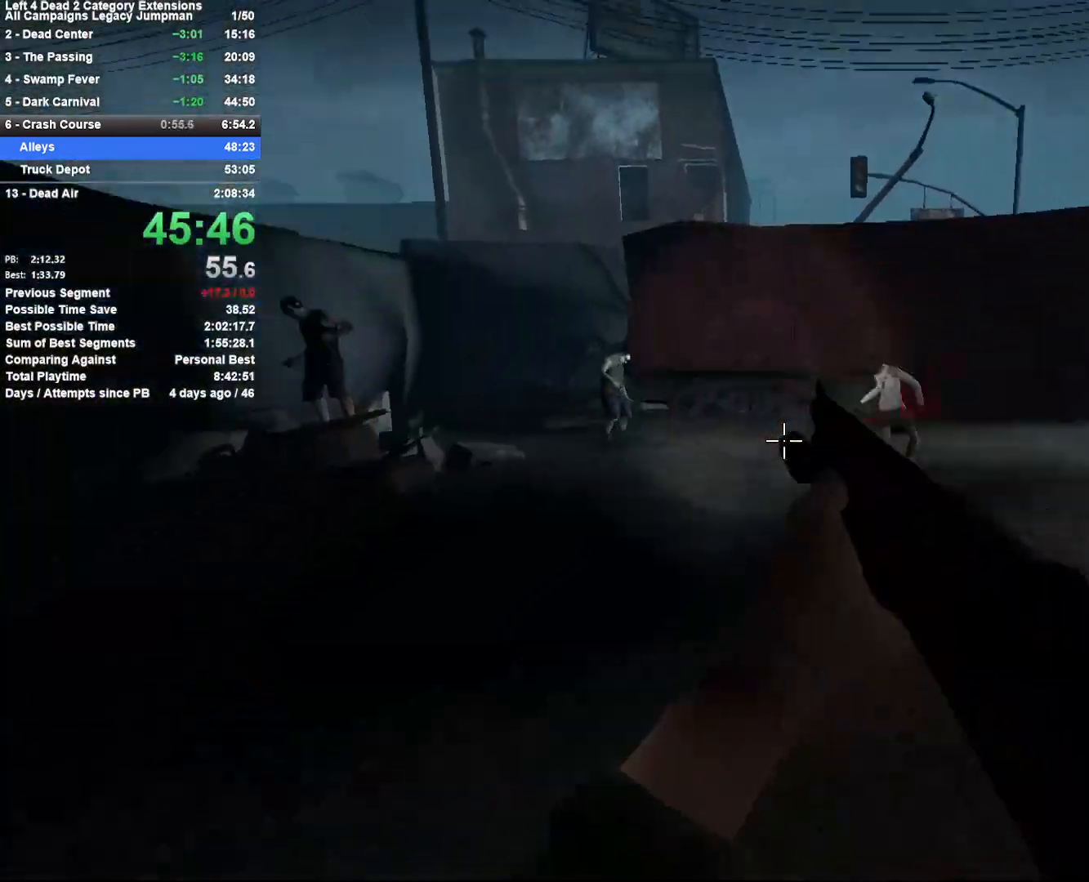
{"keys": ["w"], "mouse": [], "events": [[83, "a", "up"]]}
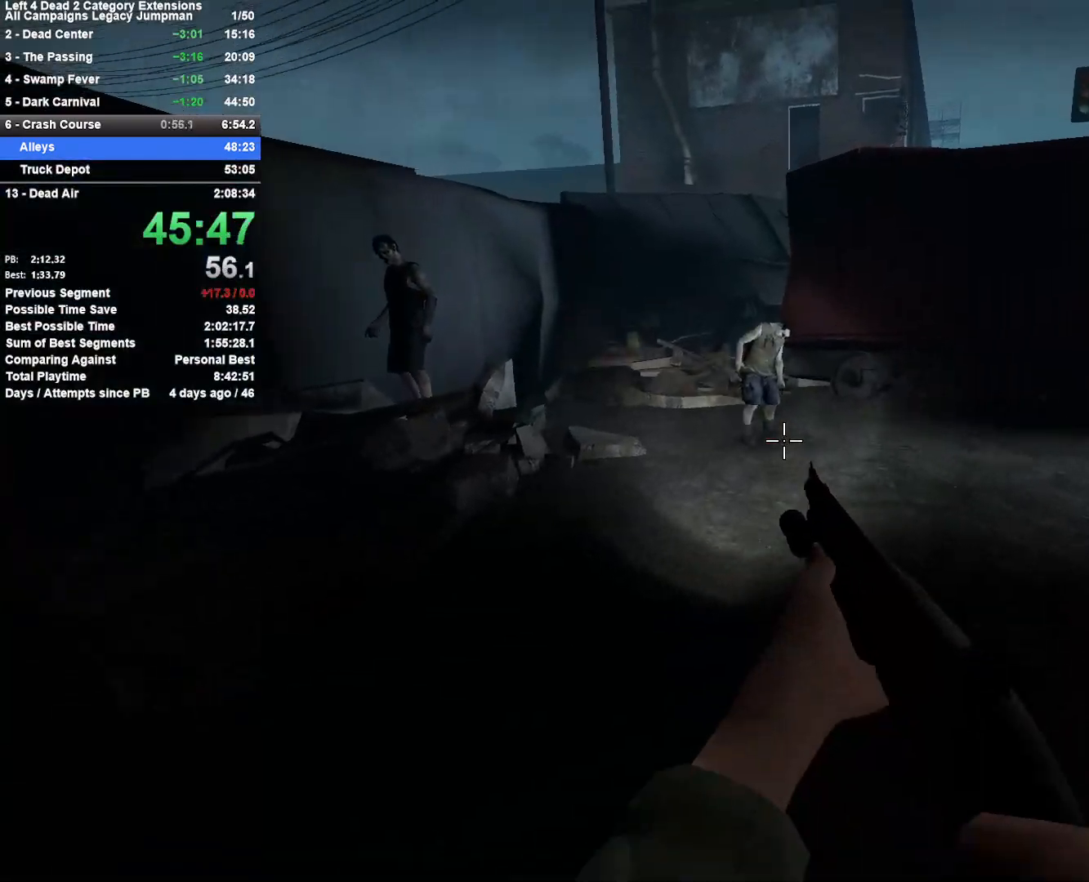
{"keys": ["w"], "mouse": ["right"], "events": [[283, "mouse_left", "down"], [333, "a", "down"], [333, "mouse_right", "down"], [433, "a", "up"], [483, "mouse_left", "up"]]}
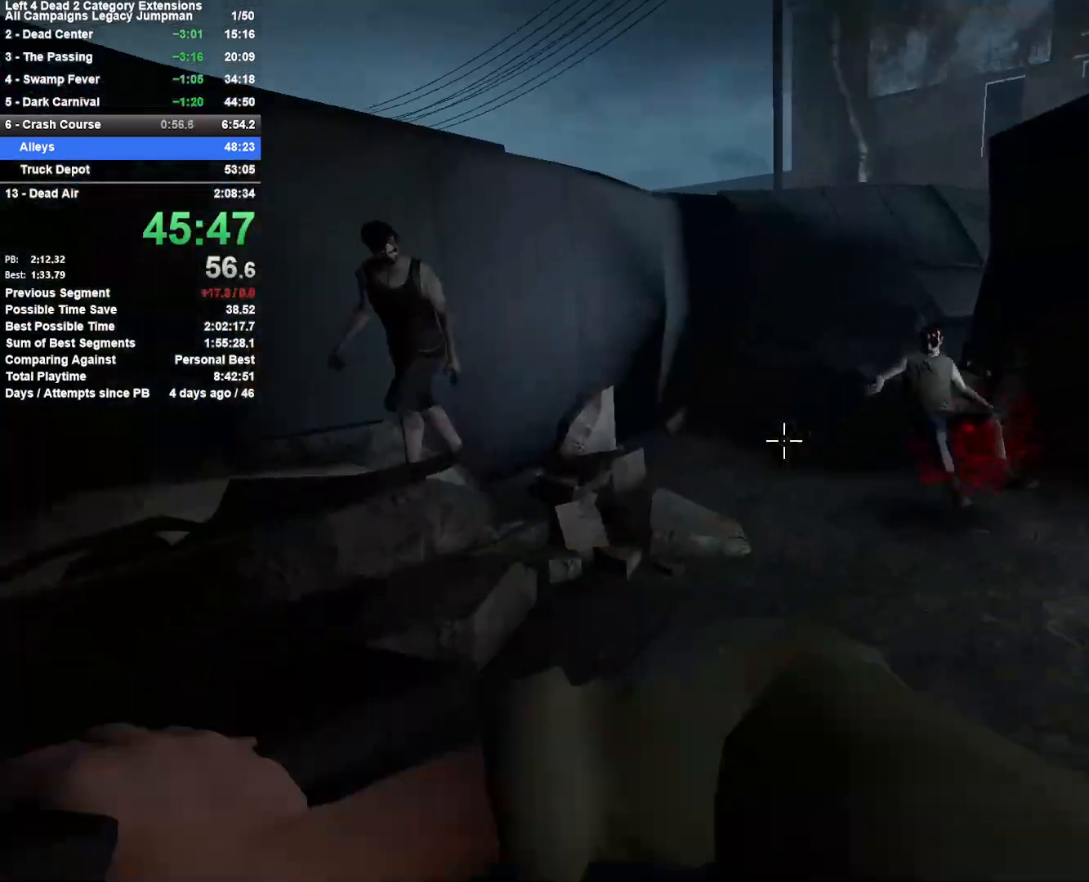
{"keys": ["d", "w"], "mouse": [], "events": [[33, "mouse_right", "up"], [67, "r", "down"], [167, "r", "up"], [267, "d", "down"], [450, "d", "up"], [500, "d", "down"]]}
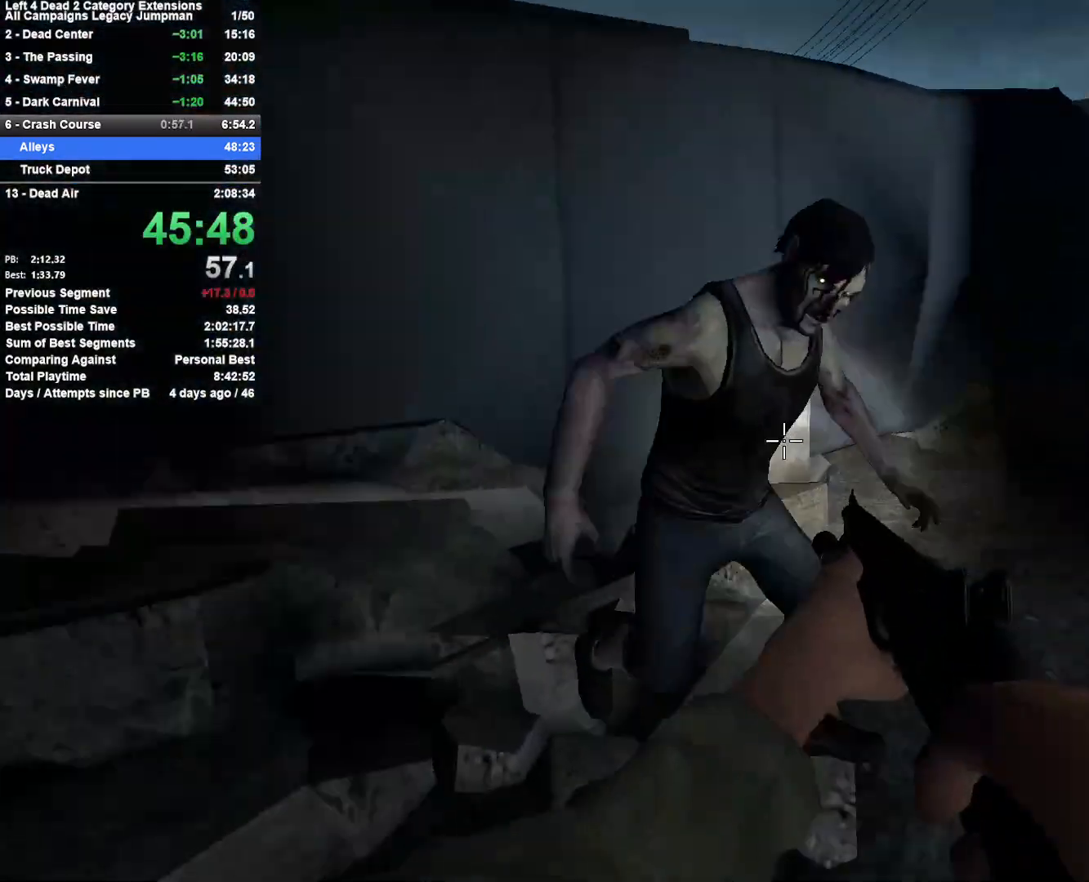
{"keys": ["r", "w"], "mouse": [], "events": [[33, "mouse_left", "down"], [33, "w", "up"], [183, "mouse_right", "down"], [283, "w", "down"], [317, "d", "up"], [317, "mouse_left", "up"], [367, "mouse_right", "up"], [467, "r", "down"]]}
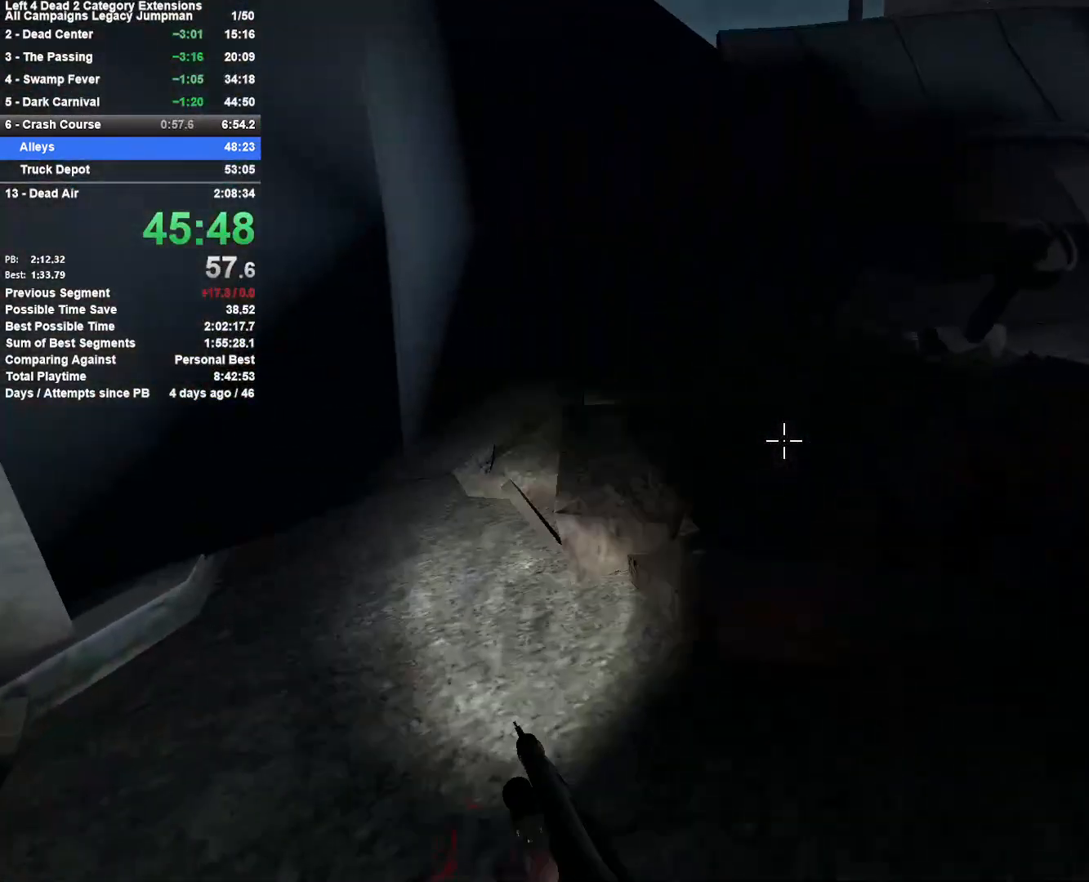
{"keys": ["d", "w"], "mouse": [], "events": [[67, "r", "up"], [283, "d", "down"], [283, "space", "down"], [383, "w", "up"], [433, "space", "up"], [483, "w", "down"]]}
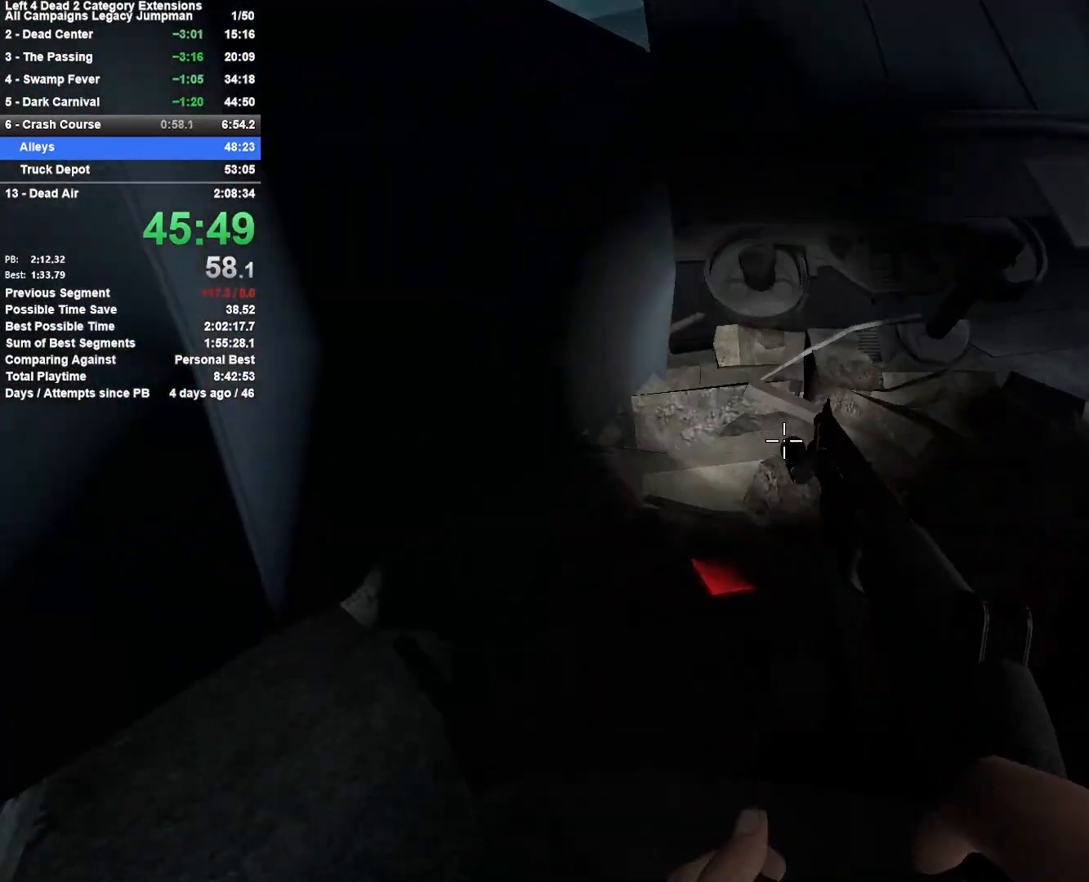
{"keys": ["a", "s"], "mouse": [], "events": [[67, "a", "down"], [67, "d", "up"], [67, "w", "up"], [117, "mouse_right", "down"], [217, "s", "down"], [350, "a", "up"], [350, "d", "down"], [400, "d", "up"], [400, "mouse_right", "up"], [450, "a", "down"]]}
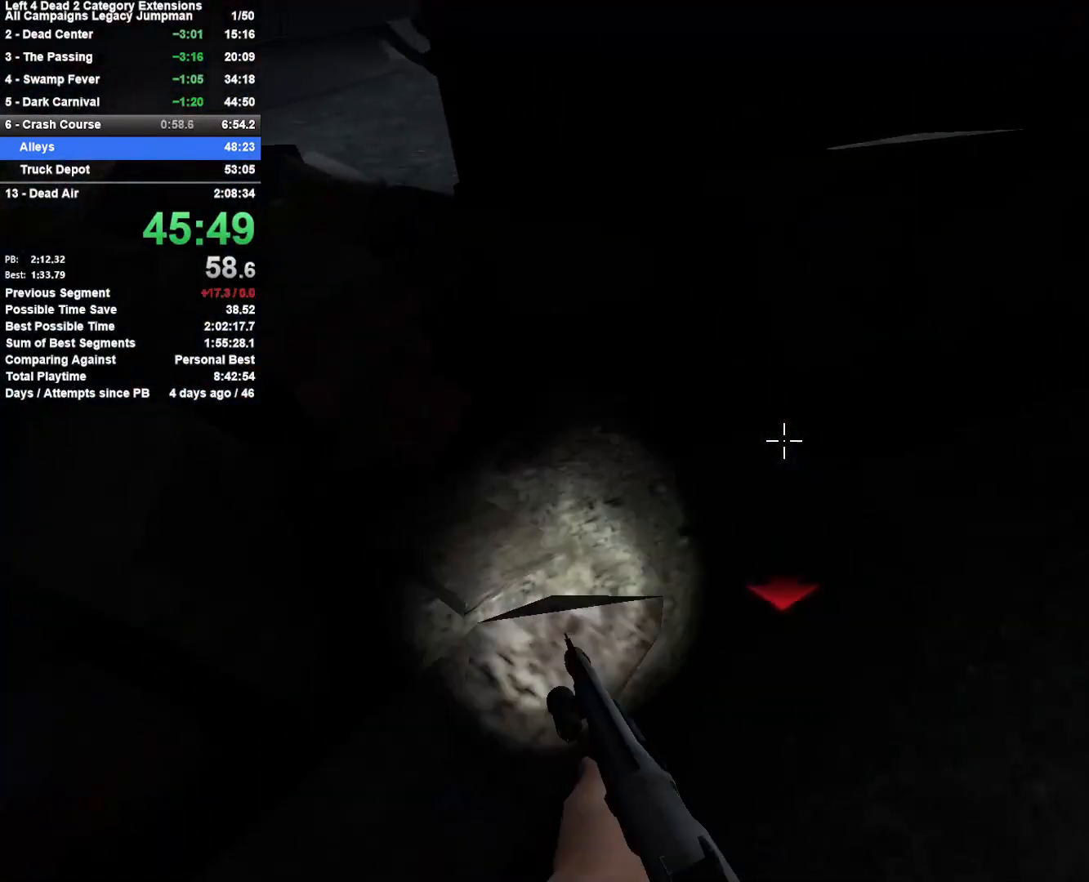
{"keys": ["d", "s"], "mouse": ["left"], "events": [[233, "a", "up"], [233, "d", "down"], [317, "mouse_left", "down"]]}
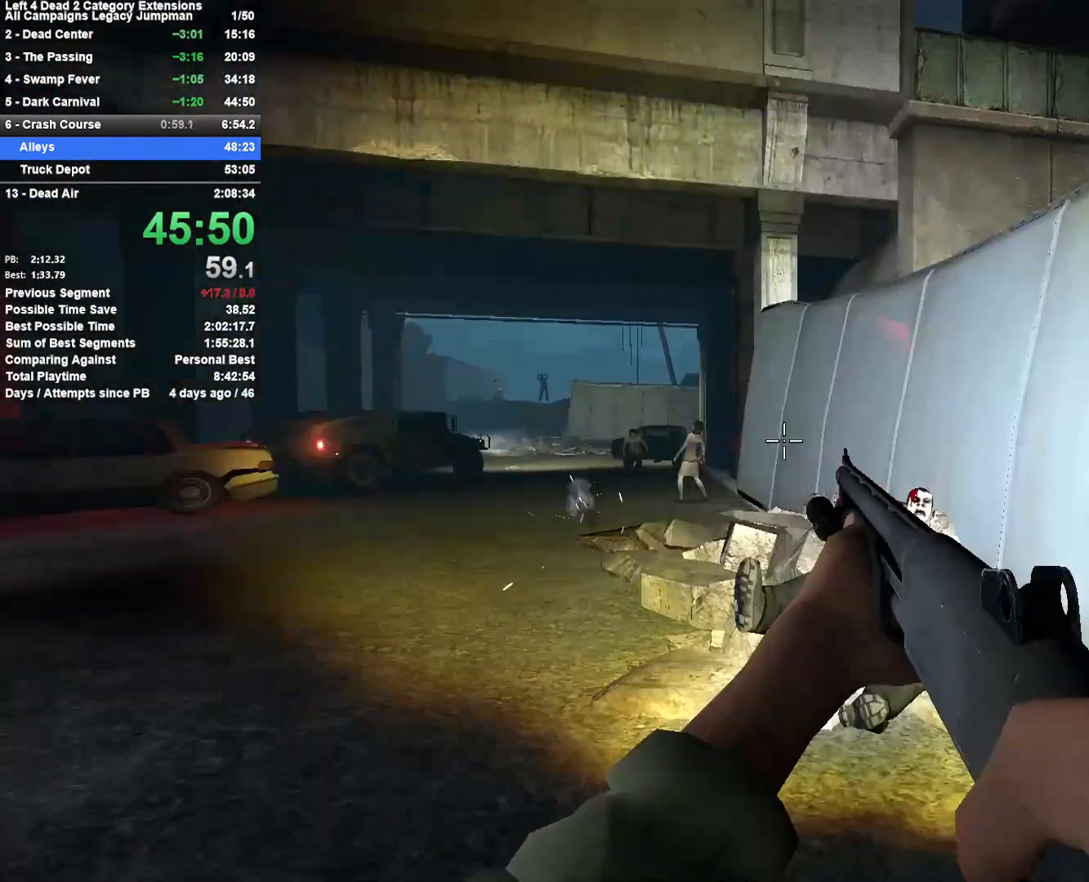
{"keys": ["r", "w"], "mouse": [], "events": [[100, "mouse_right", "down"], [150, "a", "down"], [250, "d", "up"], [250, "mouse_left", "up"], [250, "s", "up"], [283, "mouse_right", "up"], [383, "r", "down"], [383, "w", "down"], [433, "a", "up"]]}
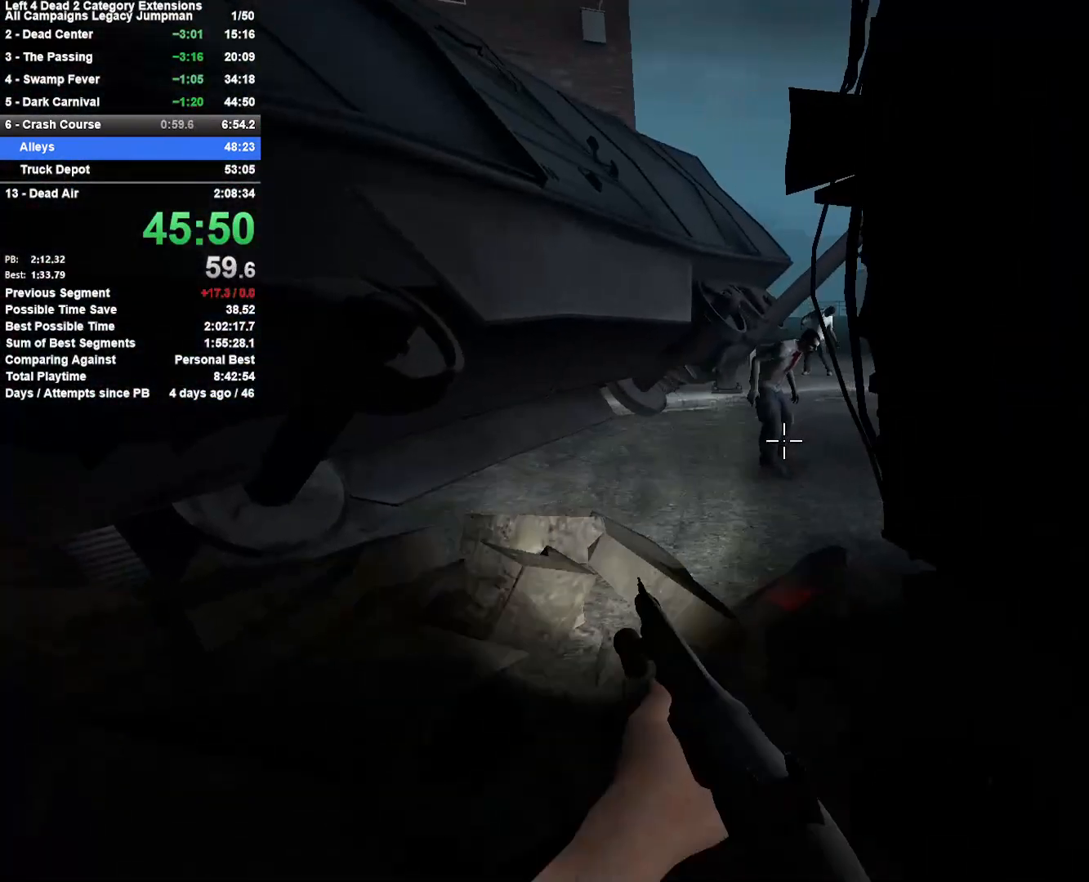
{"keys": ["a", "w"], "mouse": ["left"], "events": [[33, "r", "up"], [350, "mouse_left", "down"], [400, "a", "down"]]}
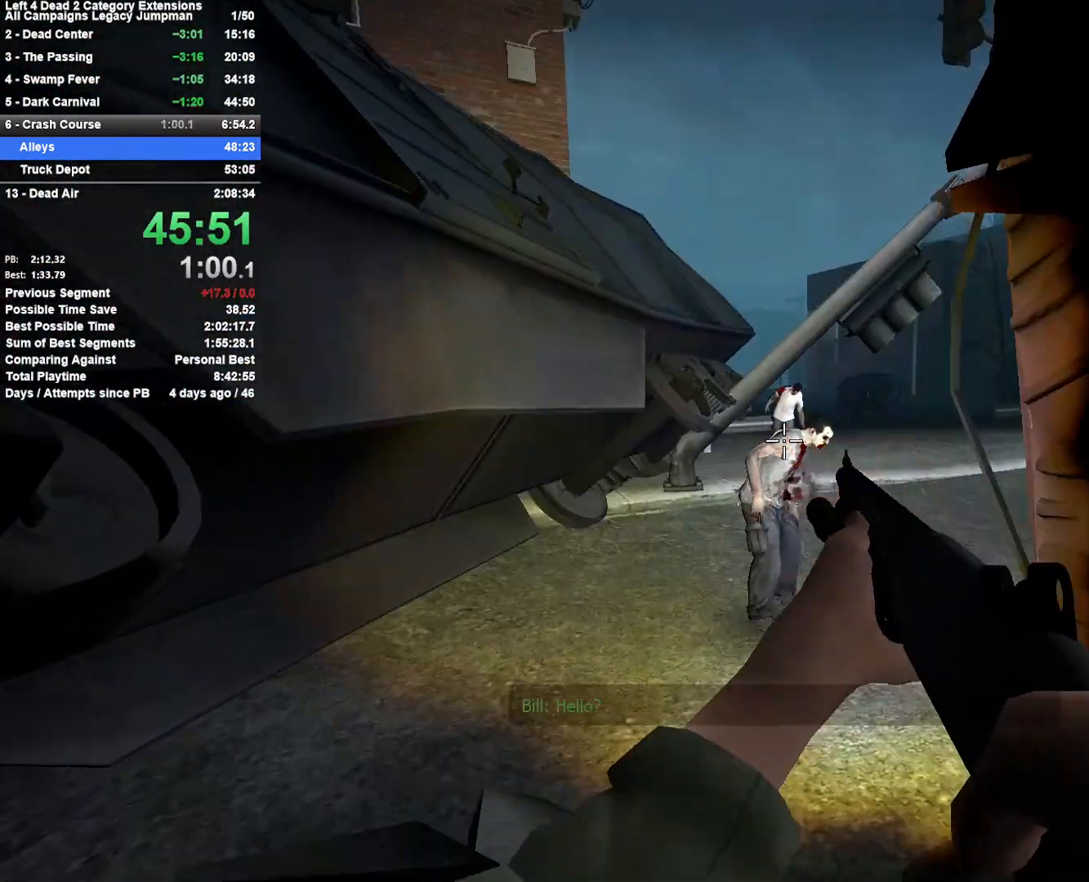
{"keys": ["w"], "mouse": [], "events": [[33, "a", "up"], [133, "mouse_left", "up"], [317, "d", "down"], [417, "d", "up"]]}
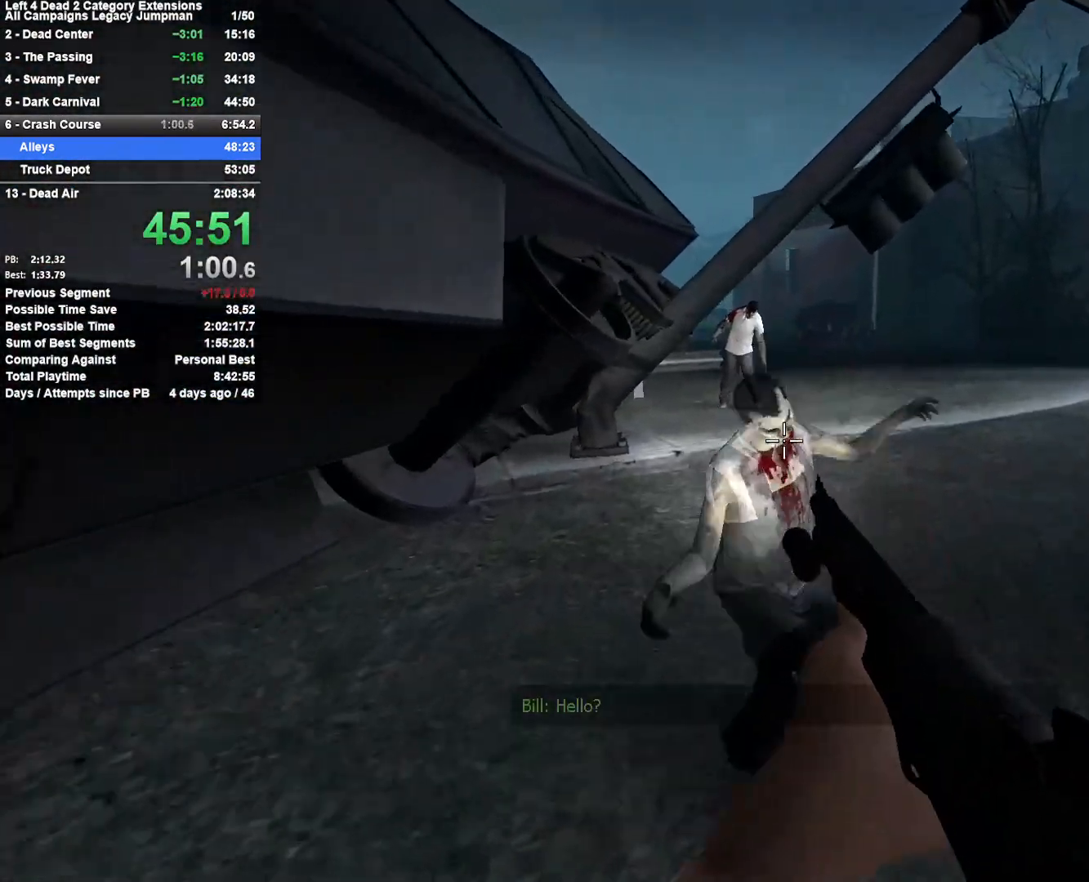
{"keys": ["w"], "mouse": ["left"], "events": [[150, "d", "down"], [300, "d", "up"], [483, "mouse_left", "down"]]}
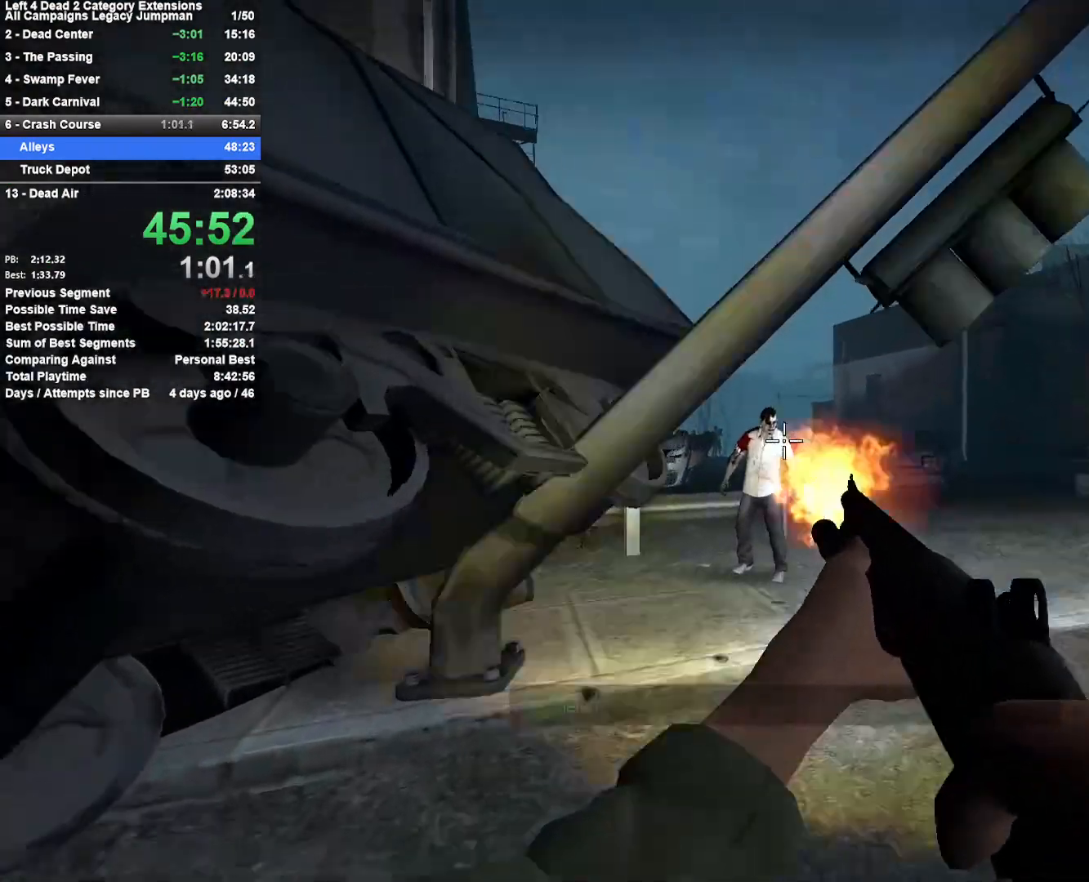
{"keys": ["w"], "mouse": [], "events": [[33, "d", "down"], [117, "d", "up"], [167, "mouse_left", "up"], [267, "r", "down"], [400, "r", "up"]]}
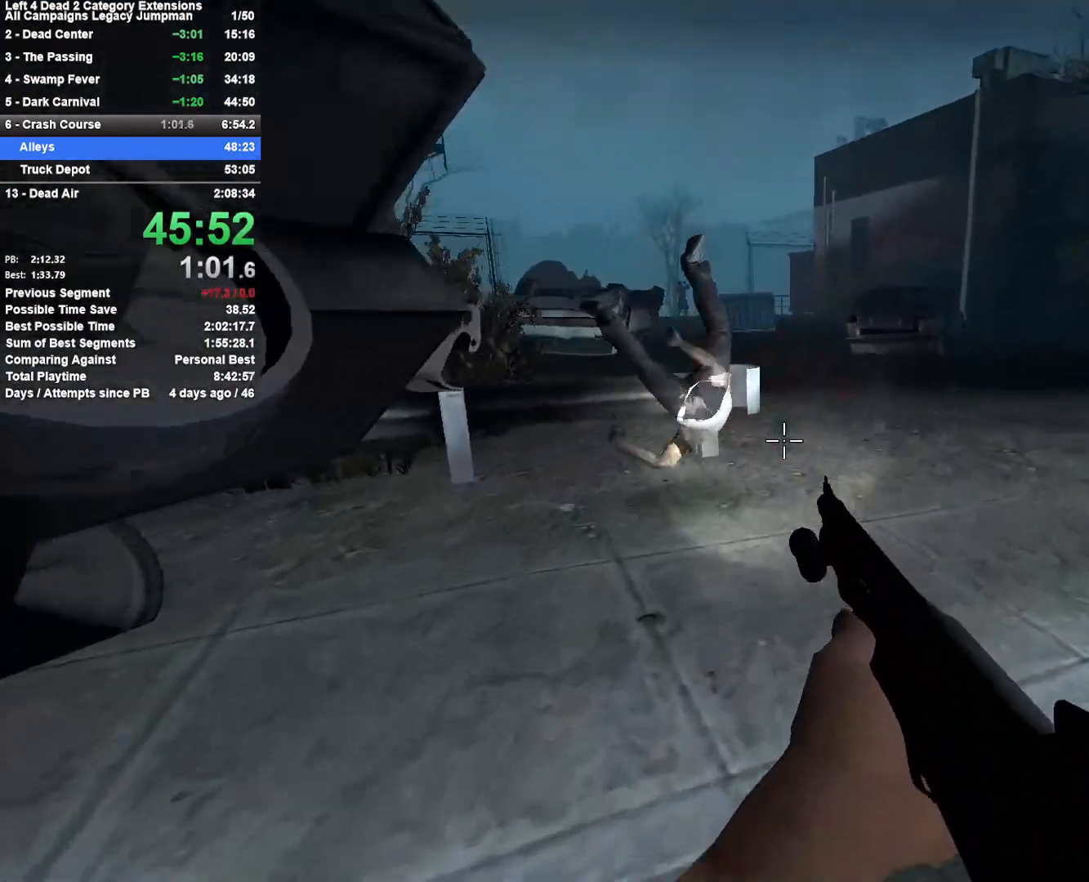
{"keys": ["w"], "mouse": [], "events": []}
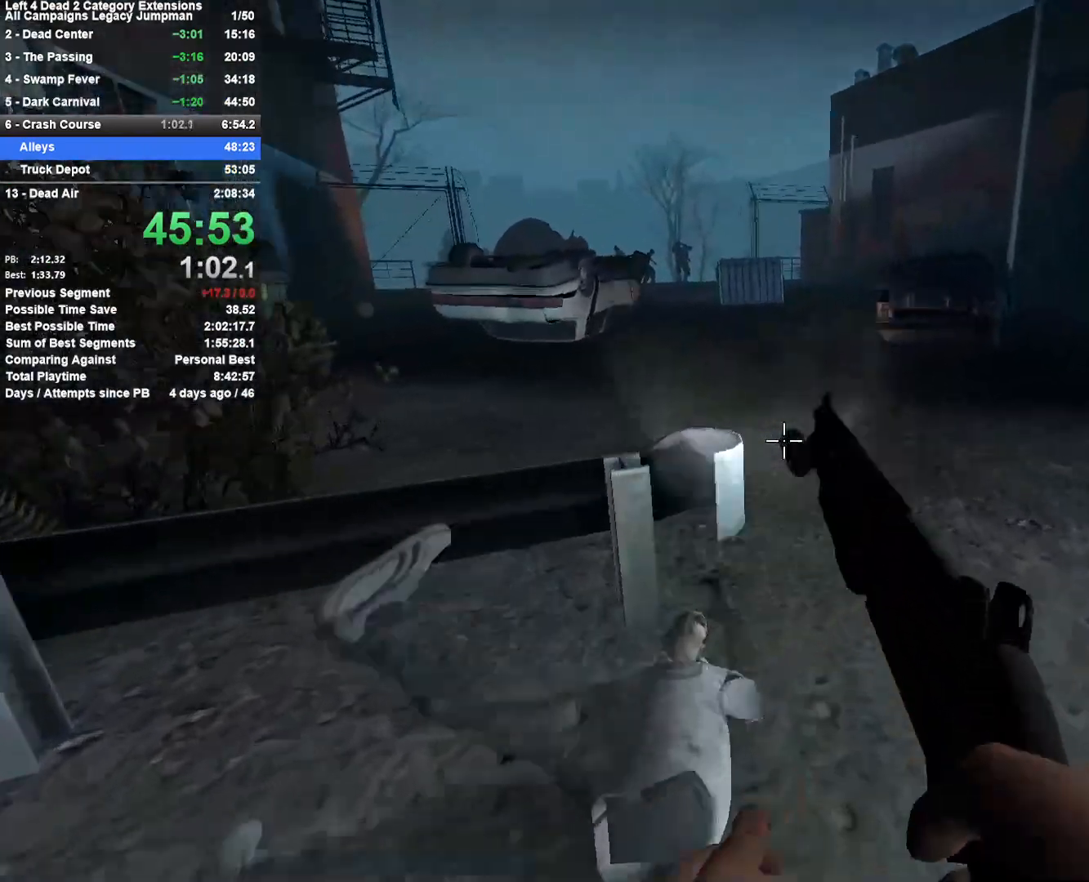
{"keys": ["a"], "mouse": [], "events": [[67, "d", "down"], [100, "space", "down"], [100, "w", "up"], [250, "d", "up"], [283, "a", "down"], [283, "space", "up"]]}
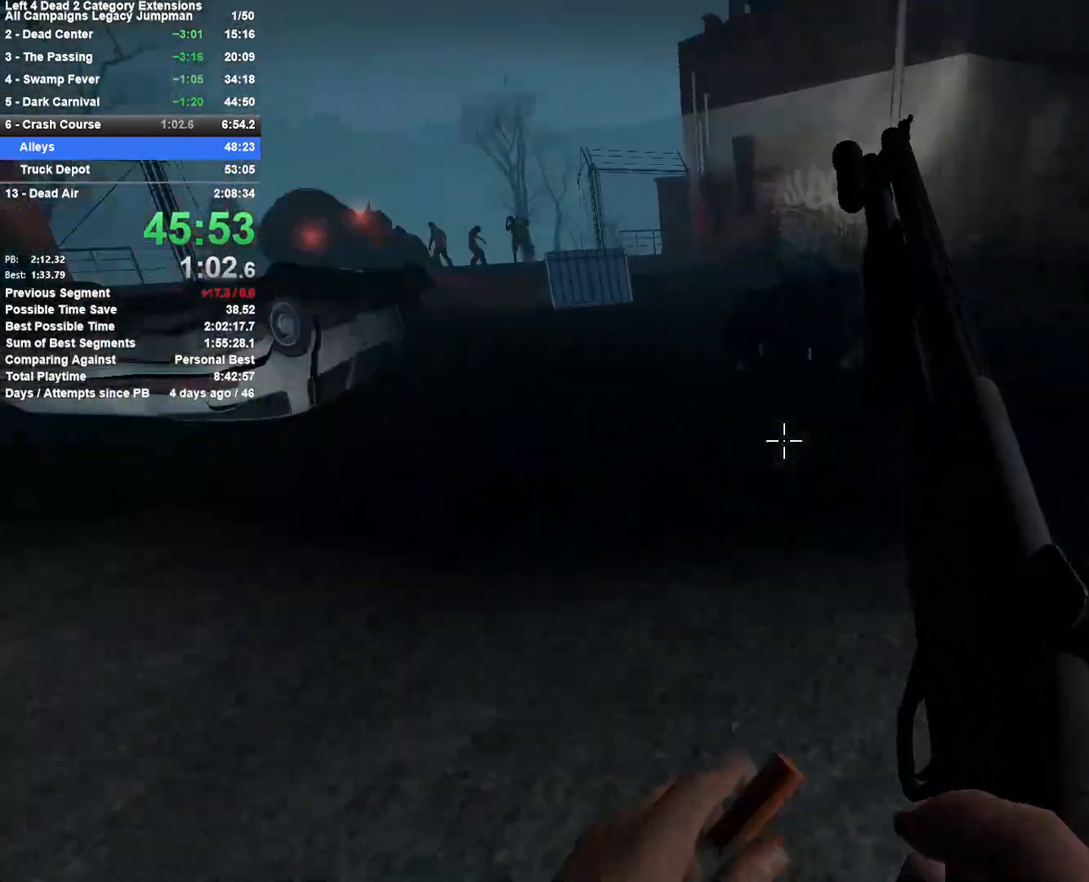
{"keys": ["d"], "mouse": [], "events": [[217, "space", "down"], [317, "a", "up"], [317, "d", "down"], [450, "space", "up"]]}